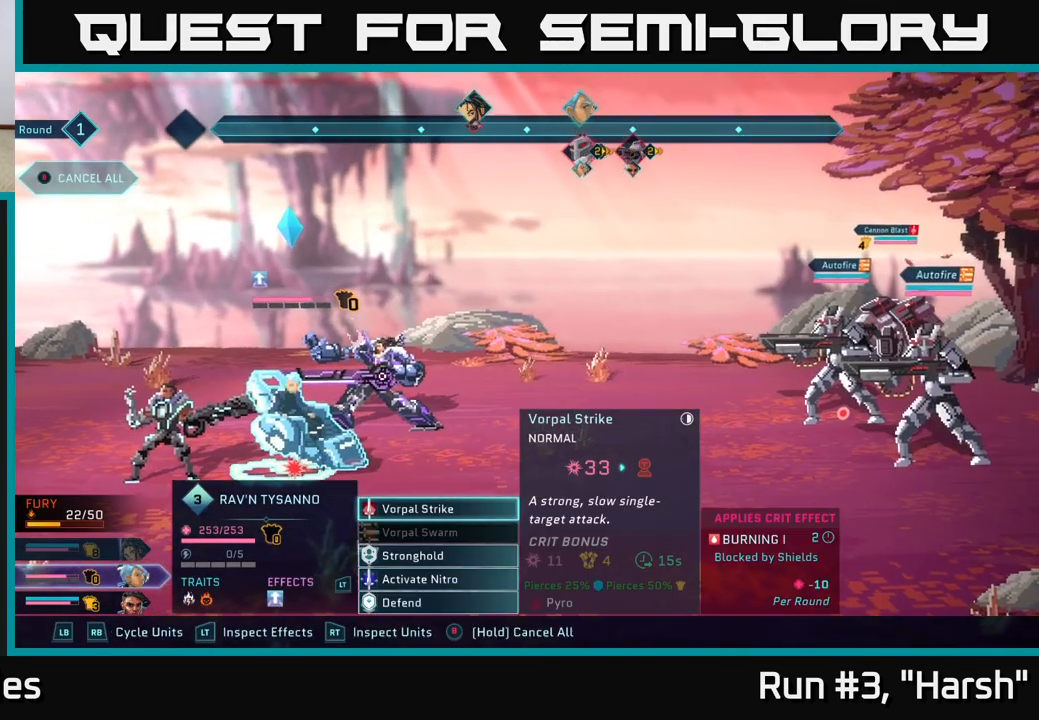
Gameplay with a controller (Xbox layout); each line is a JSON object with the inputs held at the frame after it. "events" lists button and stick changes between this image and that frame as [ms after this image, input, new state], when the widget could be followed in between.
{"buttons": ["R1"], "left_stick": "center", "right_stick": "center", "events": [[67, "left_stick", "center"], [450, "R1", "down"]]}
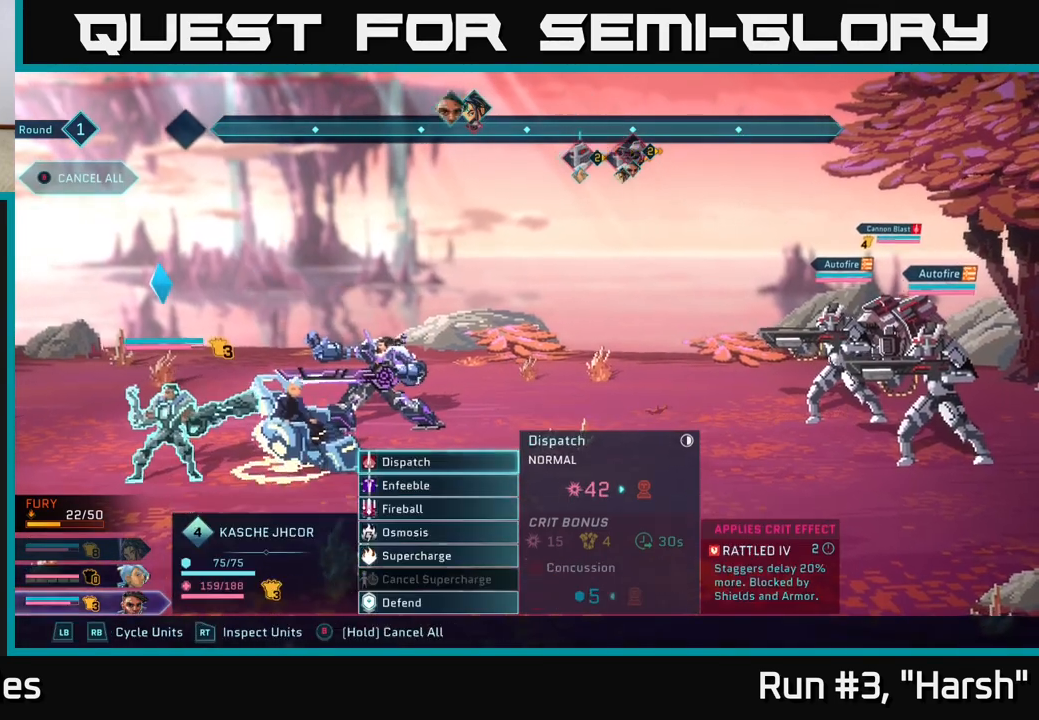
{"buttons": [], "left_stick": "center", "right_stick": "center", "events": [[67, "R1", "up"]]}
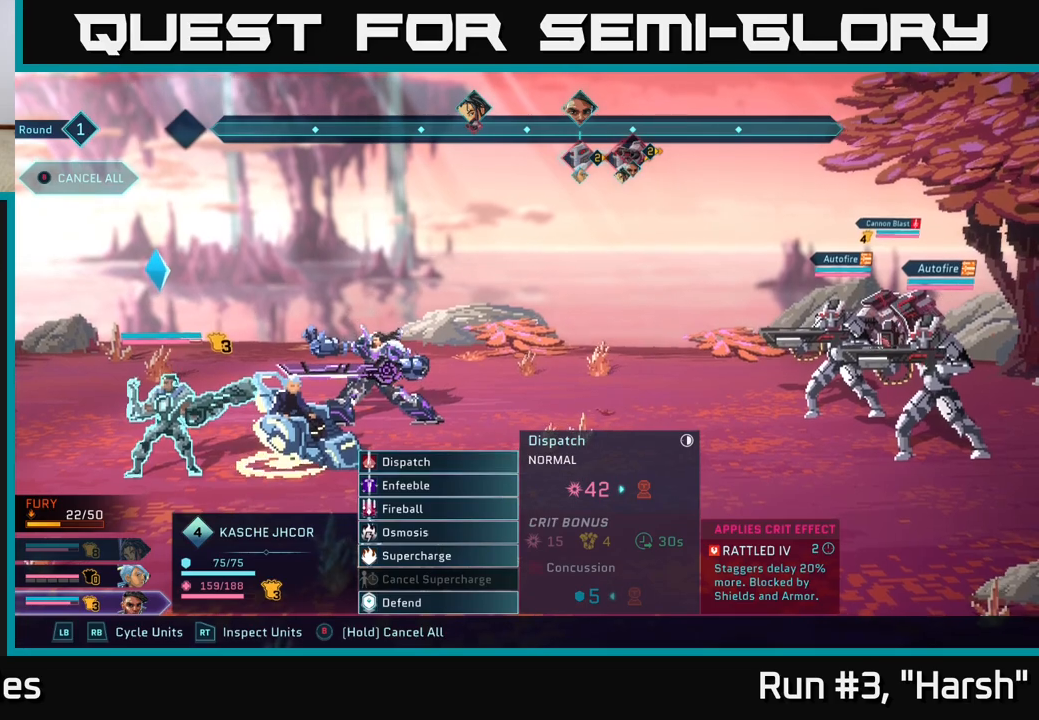
{"buttons": [], "left_stick": "down", "right_stick": "center", "events": [[283, "A", "down"], [350, "A", "up"], [467, "left_stick", "down"]]}
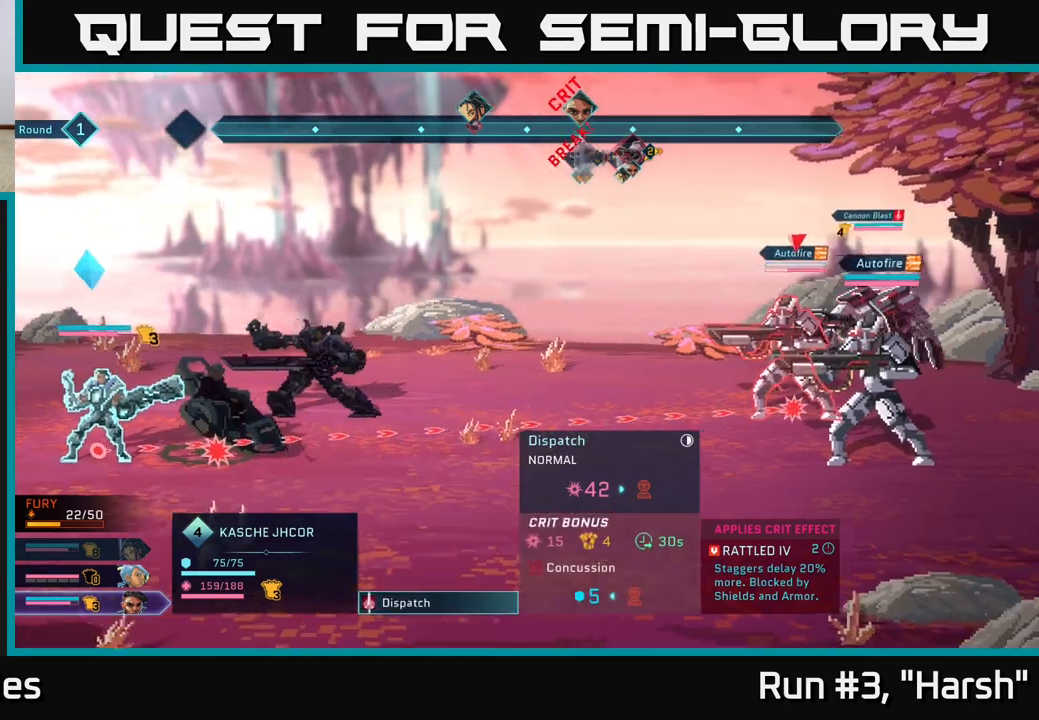
{"buttons": [], "left_stick": "center", "right_stick": "center", "events": [[150, "left_stick", "center"], [300, "left_stick", "down"], [483, "left_stick", "center"]]}
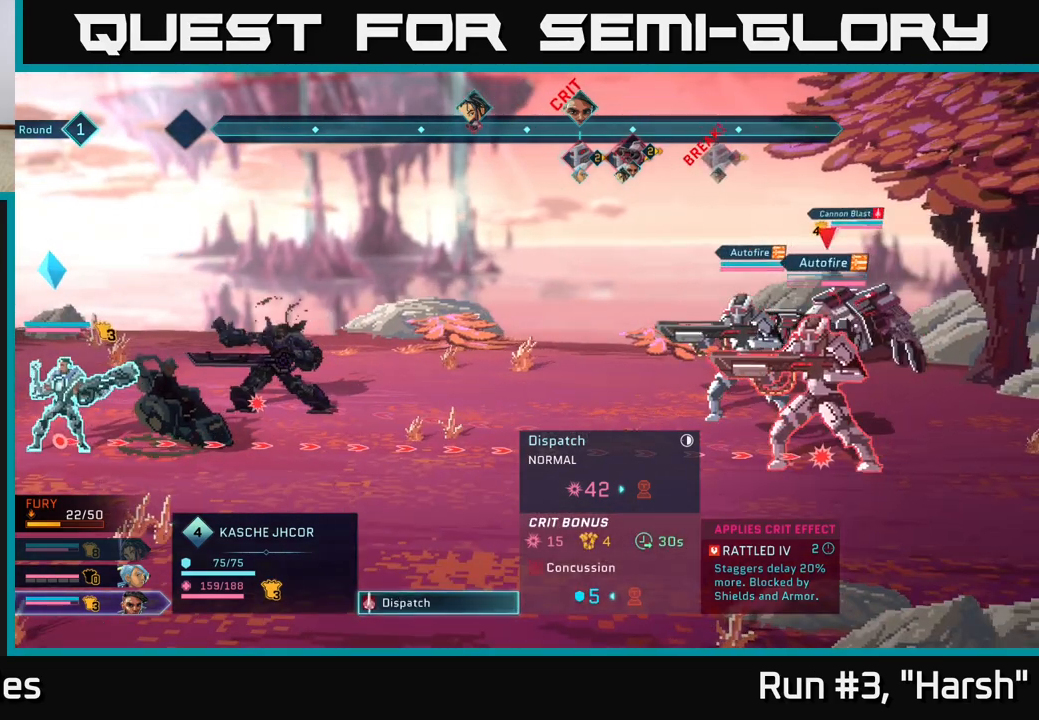
{"buttons": [], "left_stick": "center", "right_stick": "center", "events": []}
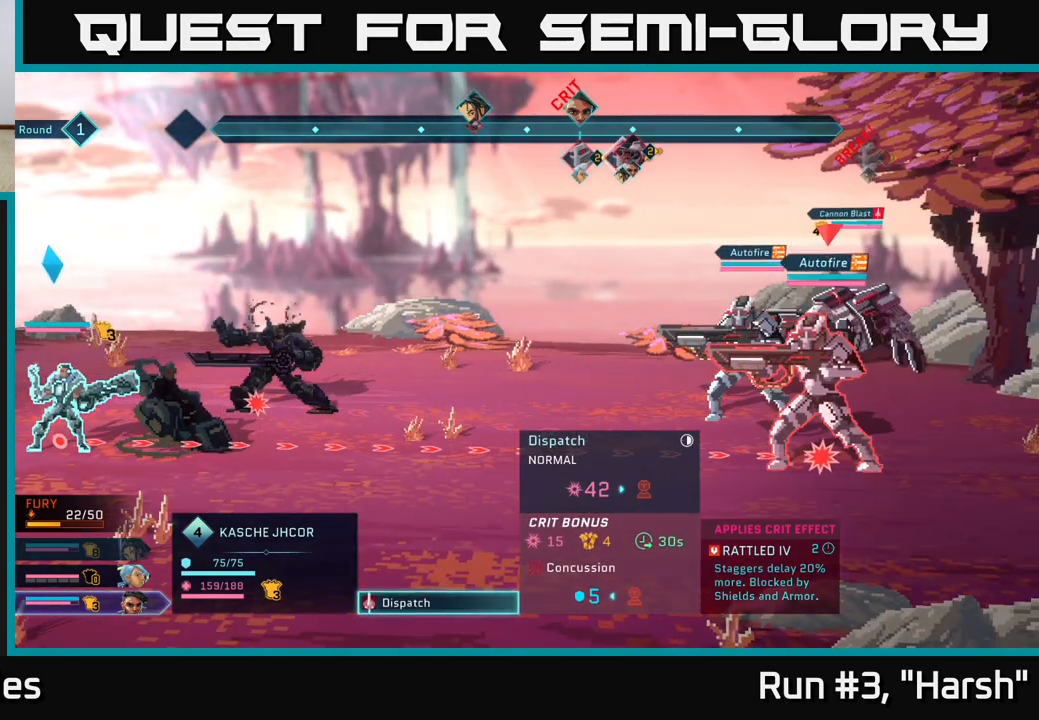
{"buttons": [], "left_stick": "center", "right_stick": "center", "events": []}
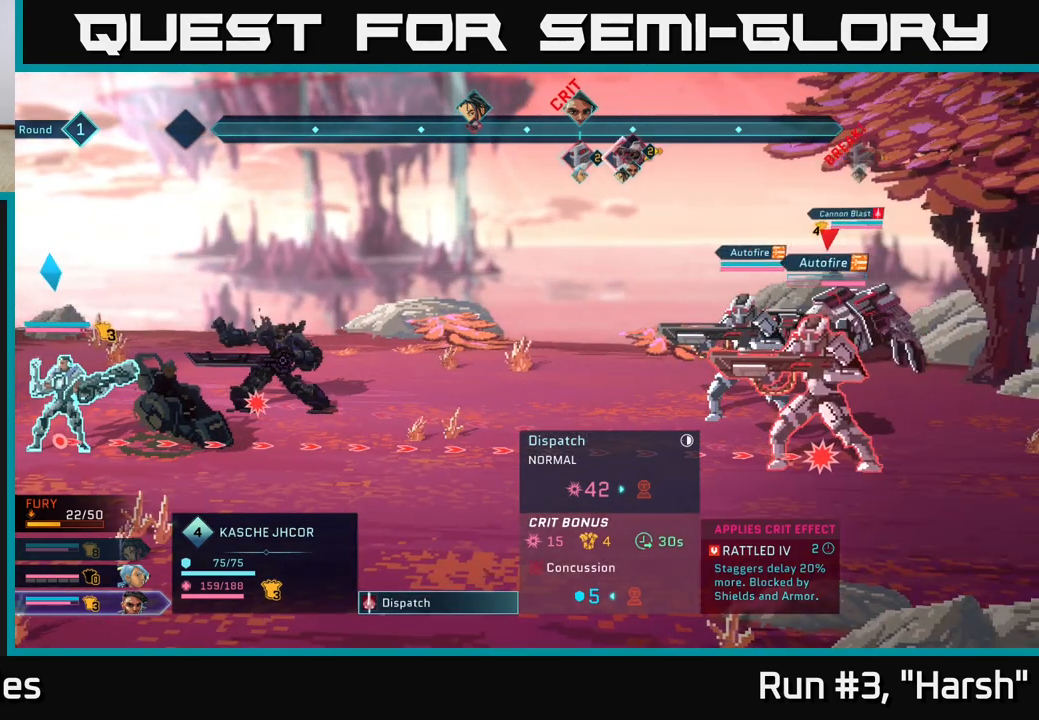
{"buttons": [], "left_stick": "center", "right_stick": "center", "events": [[150, "left_stick", "up"], [350, "left_stick", "center"]]}
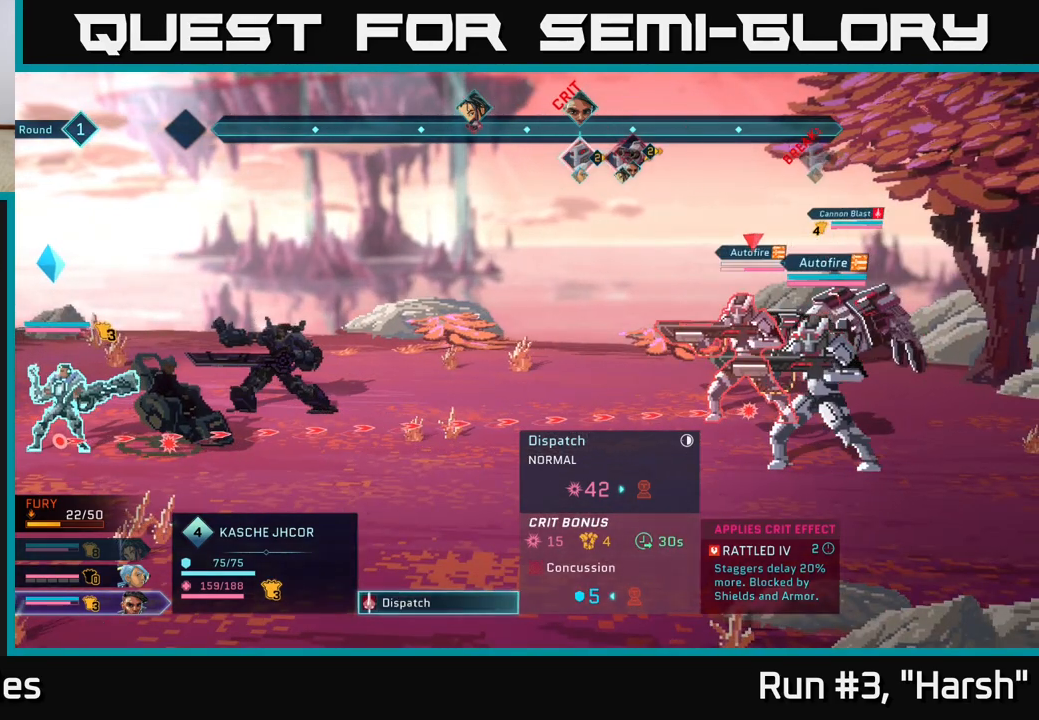
{"buttons": [], "left_stick": "center", "right_stick": "center", "events": []}
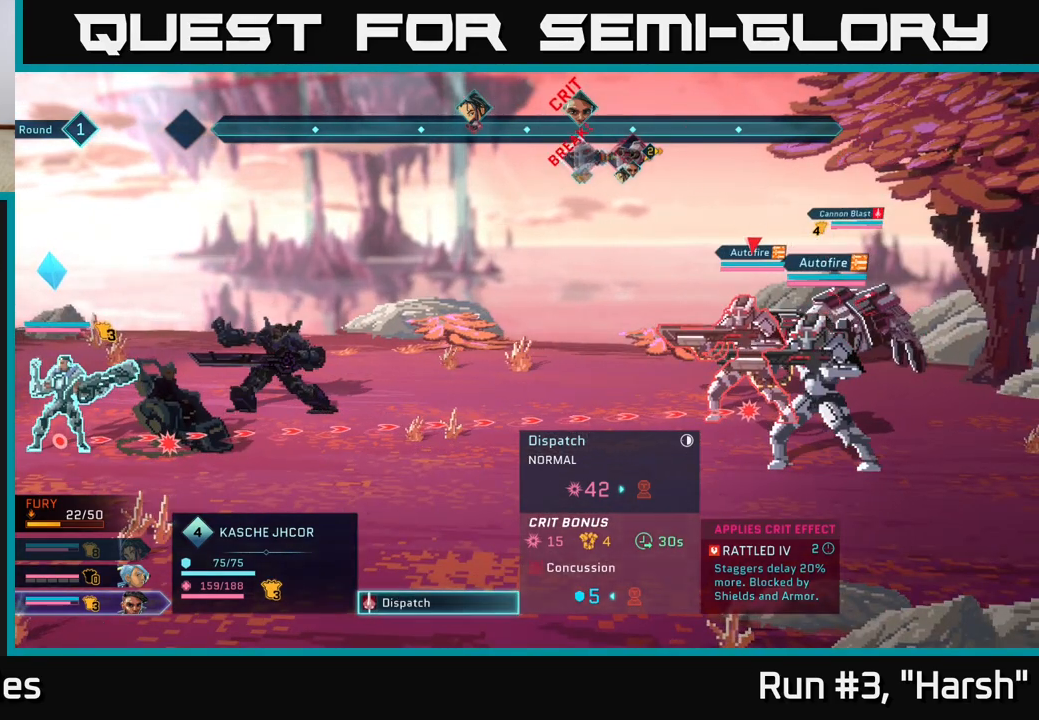
{"buttons": [], "left_stick": "center", "right_stick": "center", "events": [[67, "left_stick", "down"], [267, "left_stick", "center"]]}
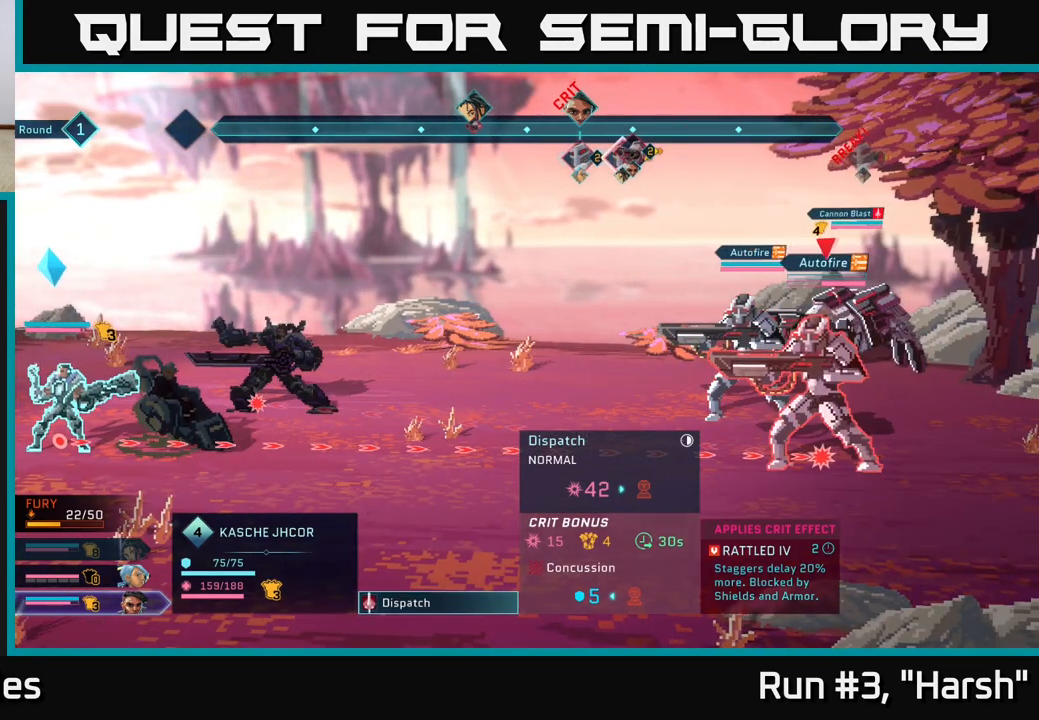
{"buttons": [], "left_stick": "center", "right_stick": "center", "events": [[300, "A", "down"], [383, "A", "up"]]}
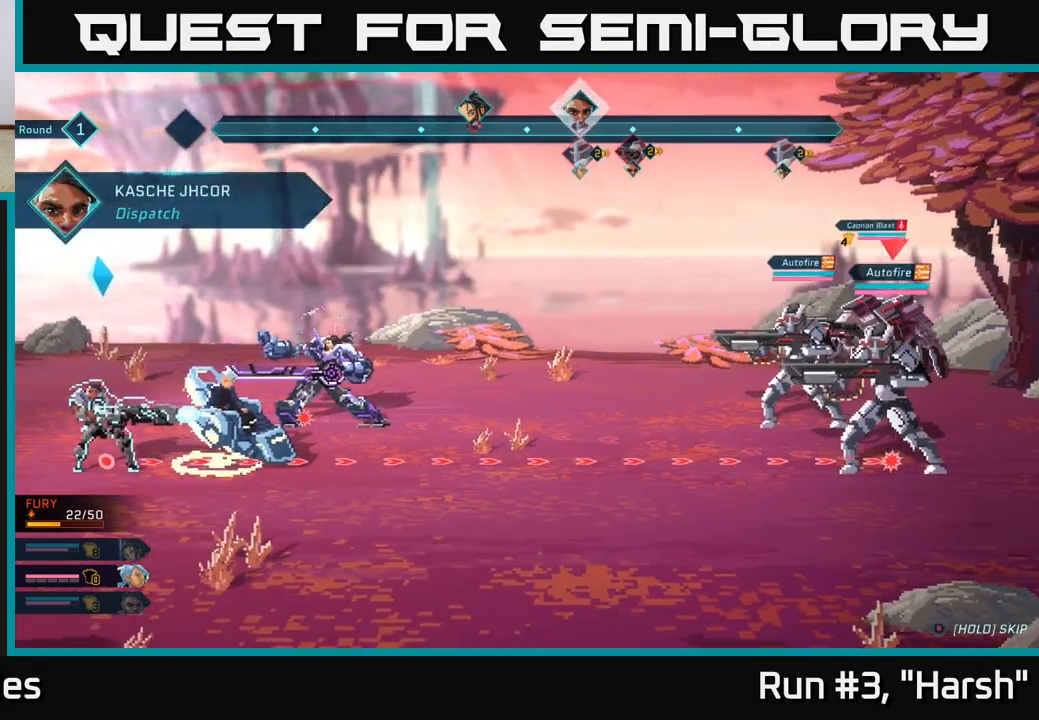
{"buttons": [], "left_stick": "center", "right_stick": "center", "events": []}
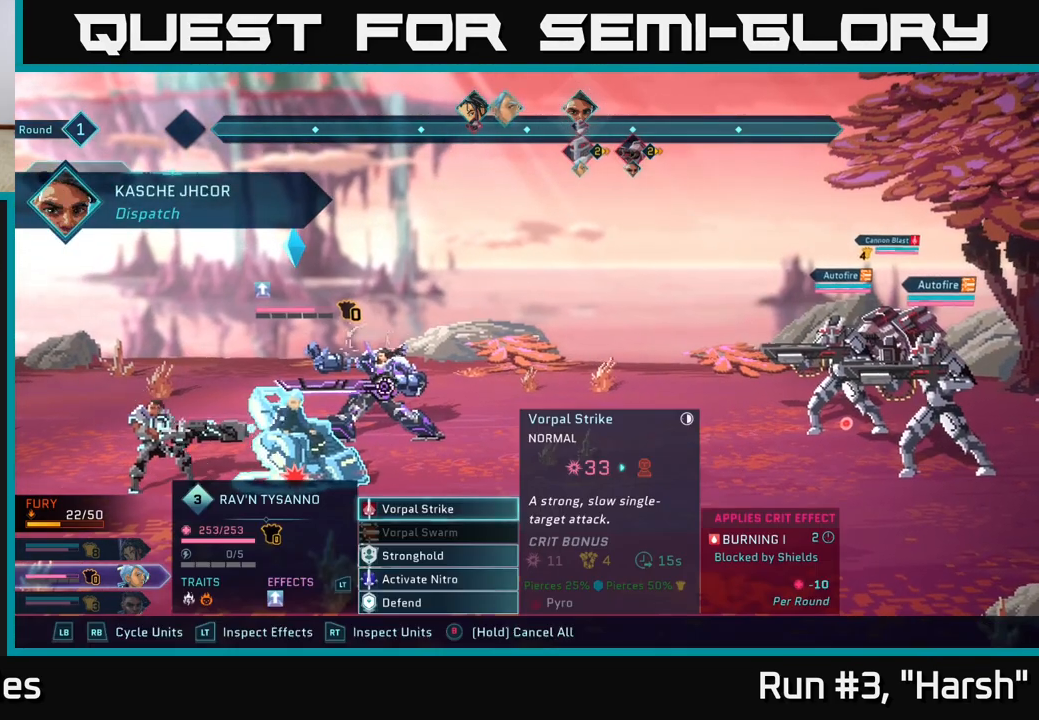
{"buttons": [], "left_stick": "center", "right_stick": "center", "events": [[200, "R1", "down"], [317, "R1", "up"]]}
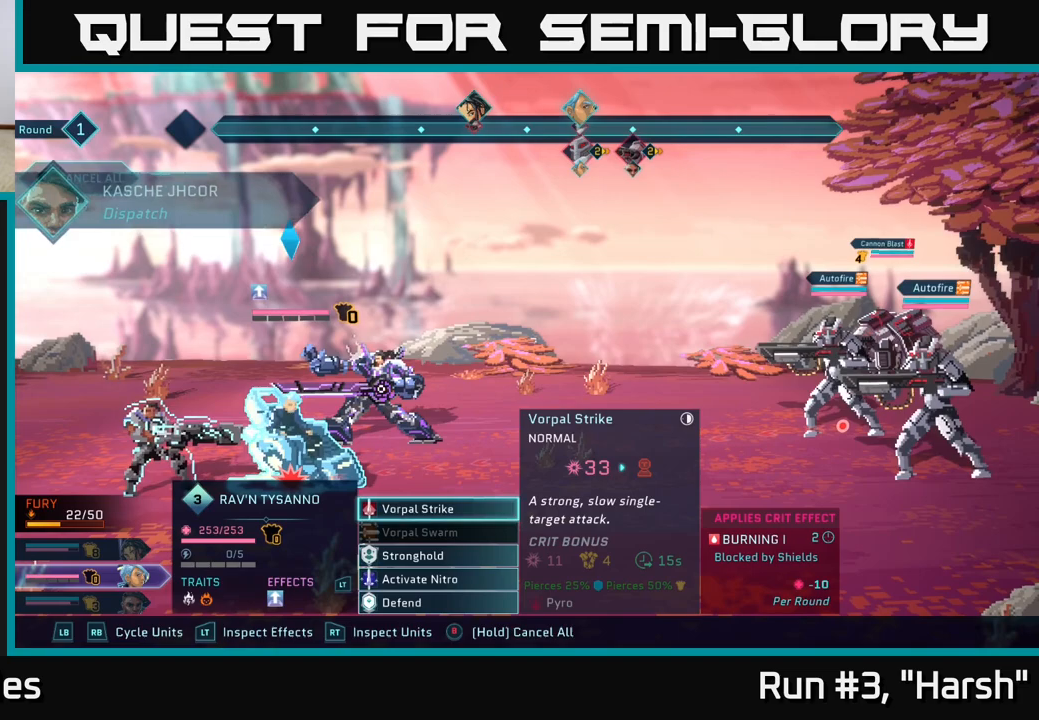
{"buttons": [], "left_stick": "down", "right_stick": "center", "events": [[367, "left_stick", "down"]]}
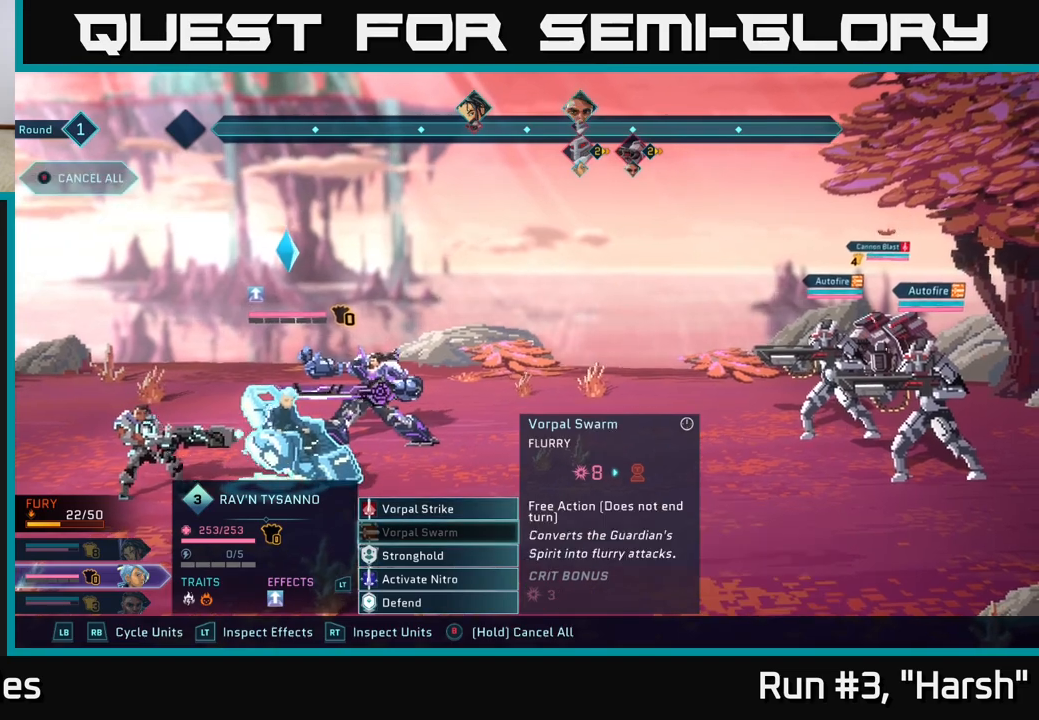
{"buttons": [], "left_stick": "center", "right_stick": "center", "events": [[117, "left_stick", "center"], [233, "left_stick", "down"], [433, "left_stick", "center"]]}
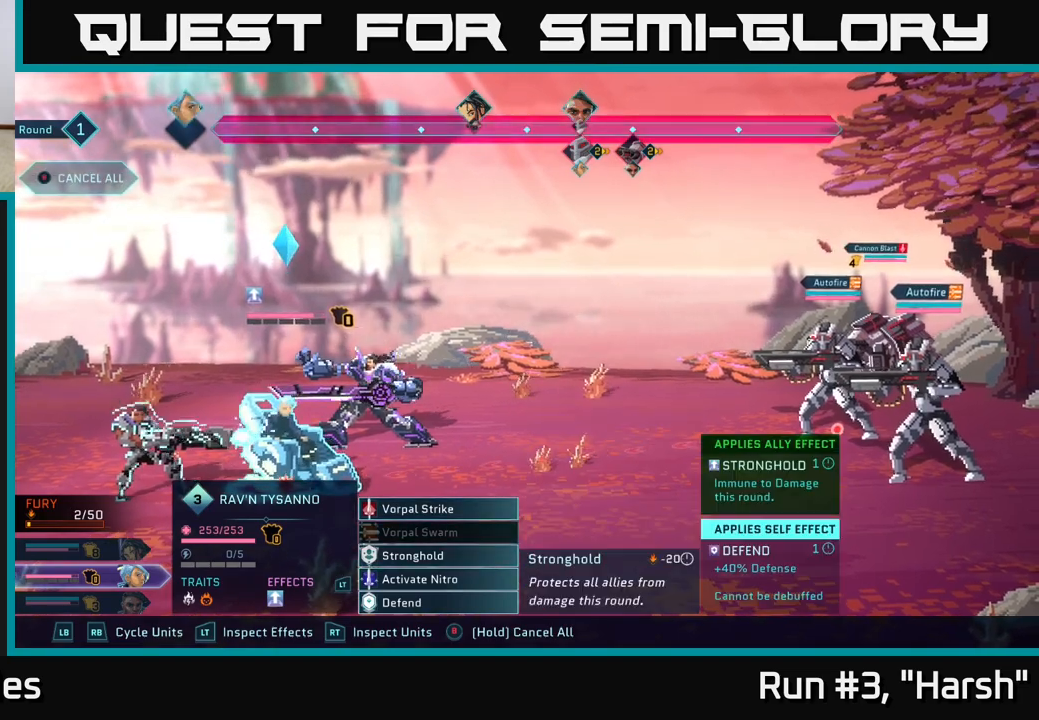
{"buttons": [], "left_stick": "center", "right_stick": "center", "events": []}
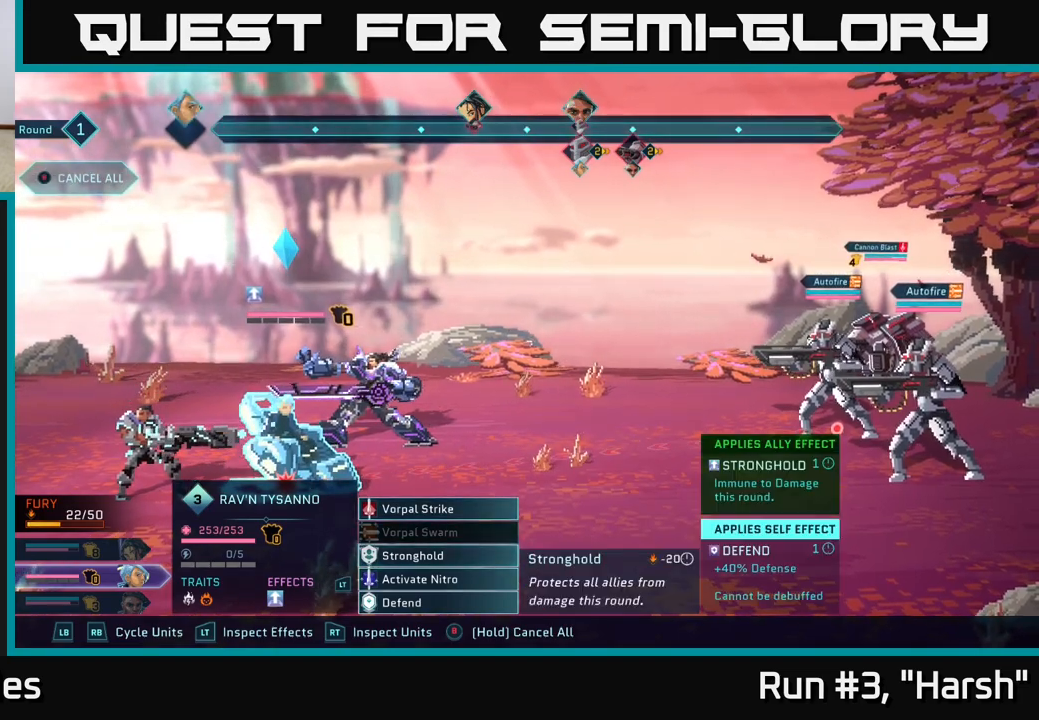
{"buttons": [], "left_stick": "center", "right_stick": "center", "events": [[83, "left_stick", "up"], [217, "left_stick", "center"], [300, "left_stick", "up-left"], [450, "left_stick", "center"]]}
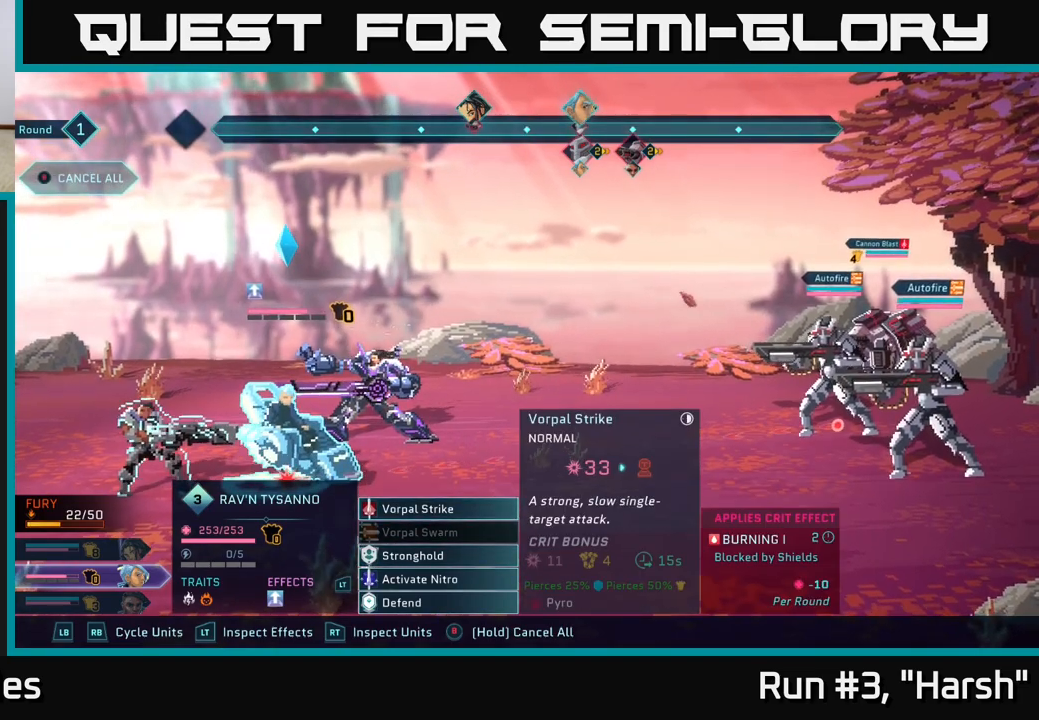
{"buttons": [], "left_stick": "center", "right_stick": "center", "events": []}
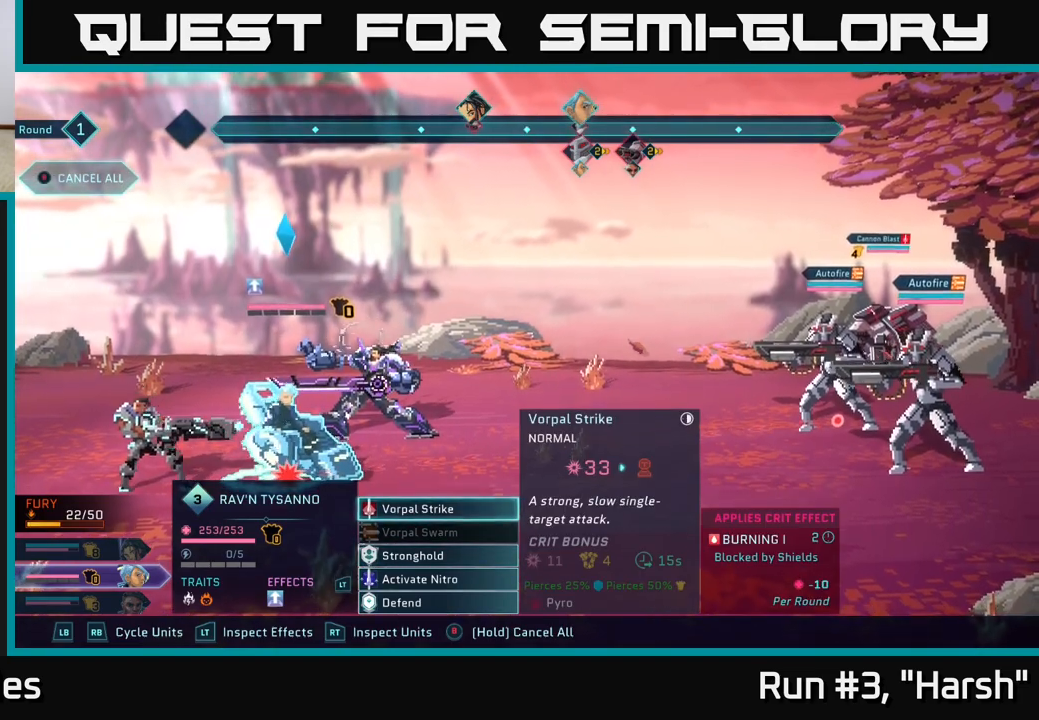
{"buttons": [], "left_stick": "down", "right_stick": "center", "events": [[217, "A", "down"], [233, "A", "up"], [417, "left_stick", "down"]]}
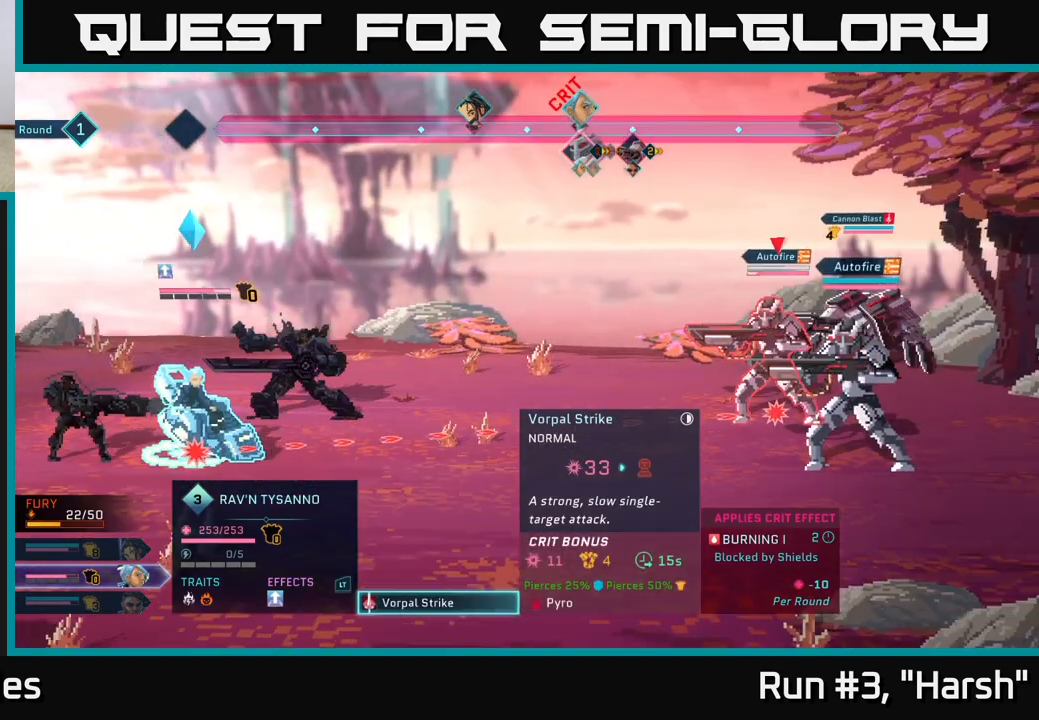
{"buttons": [], "left_stick": "center", "right_stick": "center", "events": [[83, "left_stick", "center"], [200, "left_stick", "down"], [367, "left_stick", "center"]]}
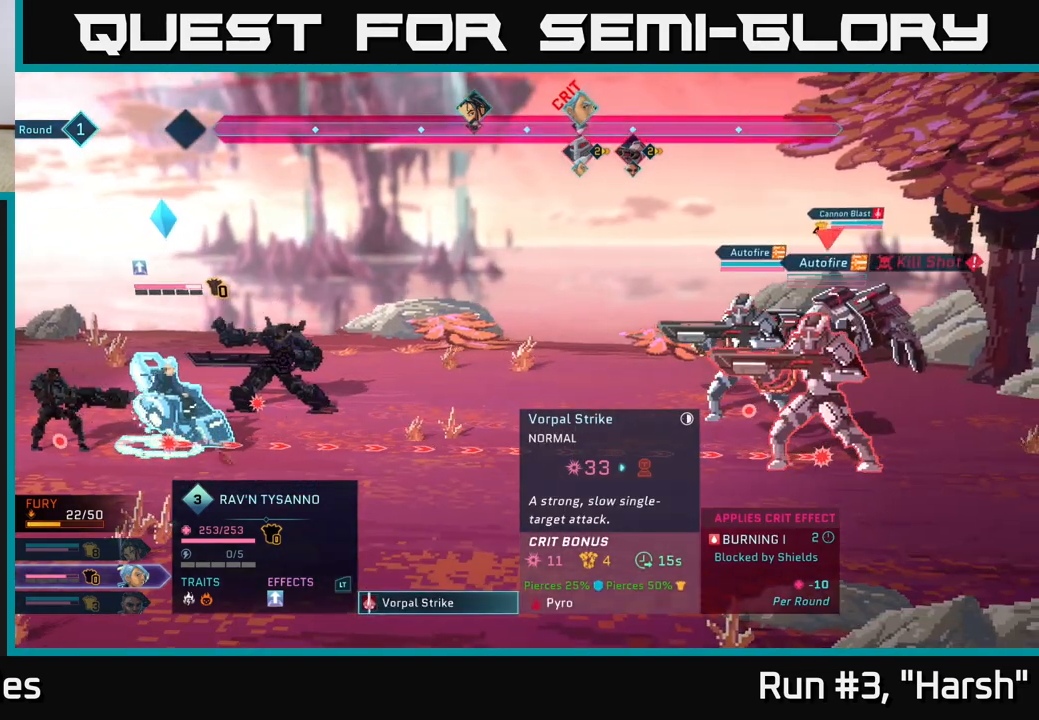
{"buttons": [], "left_stick": "center", "right_stick": "center", "events": []}
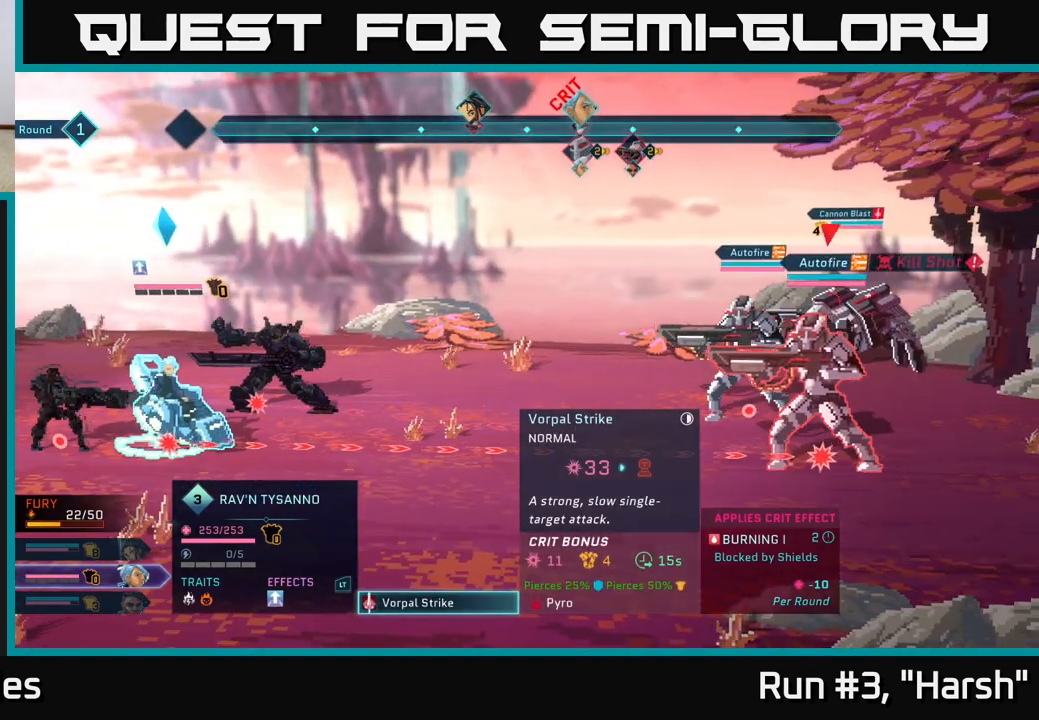
{"buttons": [], "left_stick": "up", "right_stick": "center", "events": [[100, "left_stick", "up"], [267, "left_stick", "center"], [417, "left_stick", "up"]]}
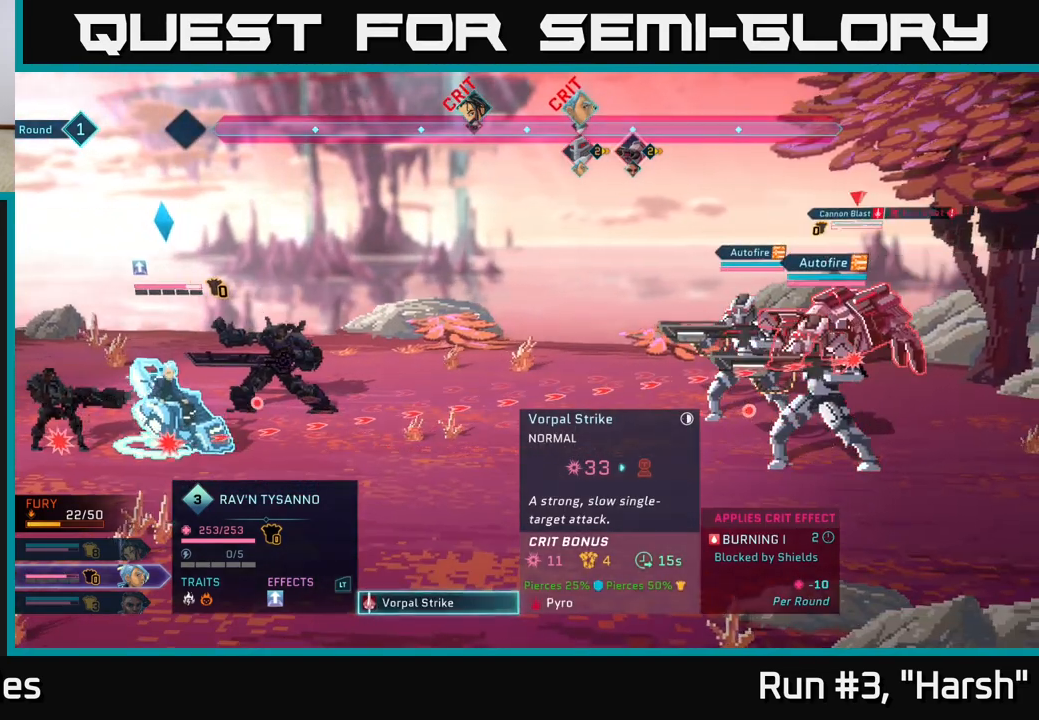
{"buttons": [], "left_stick": "down", "right_stick": "center", "events": [[67, "left_stick", "center"], [400, "left_stick", "down"]]}
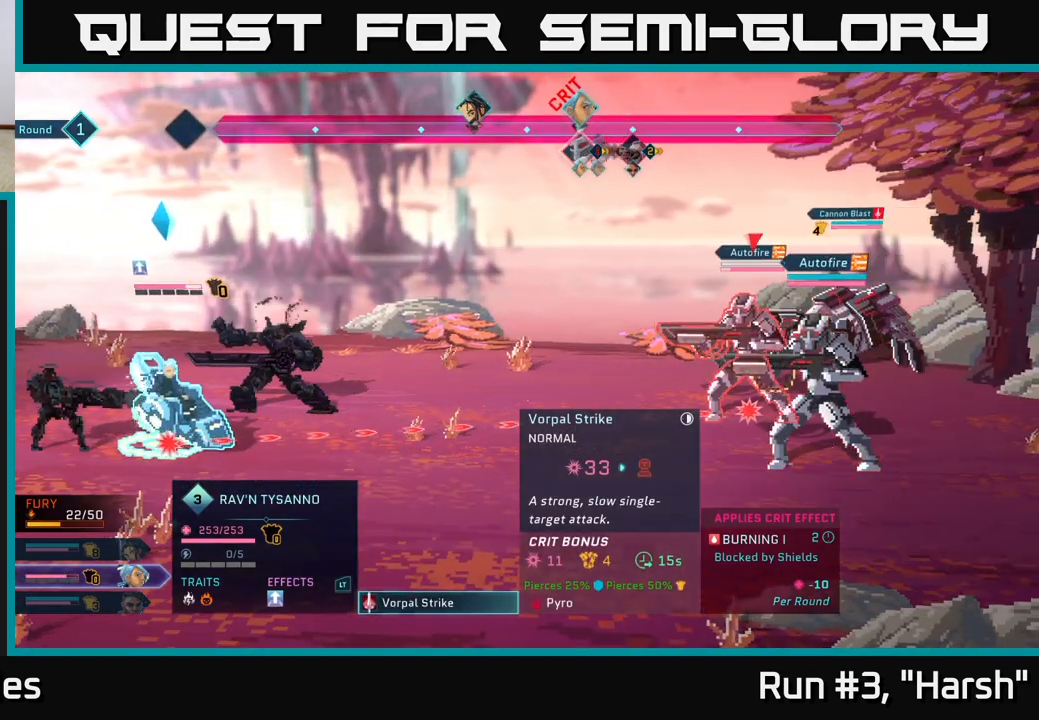
{"buttons": [], "left_stick": "center", "right_stick": "center", "events": [[83, "left_stick", "center"], [183, "left_stick", "down"], [350, "left_stick", "center"]]}
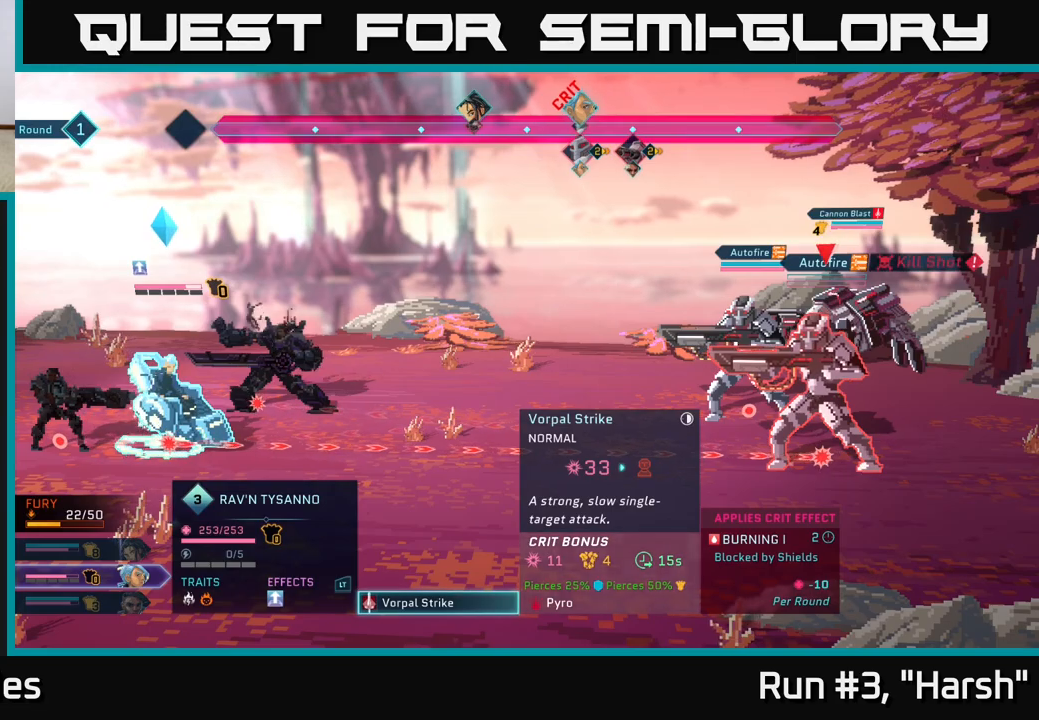
{"buttons": [], "left_stick": "center", "right_stick": "center", "events": []}
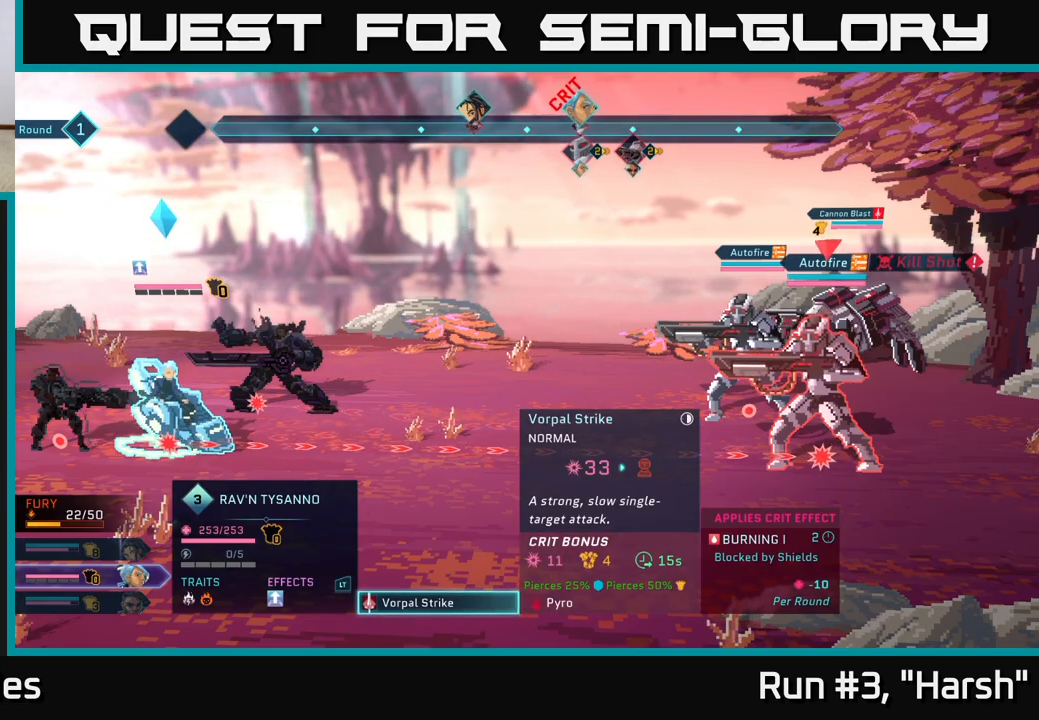
{"buttons": ["A"], "left_stick": "center", "right_stick": "center", "events": [[467, "A", "down"]]}
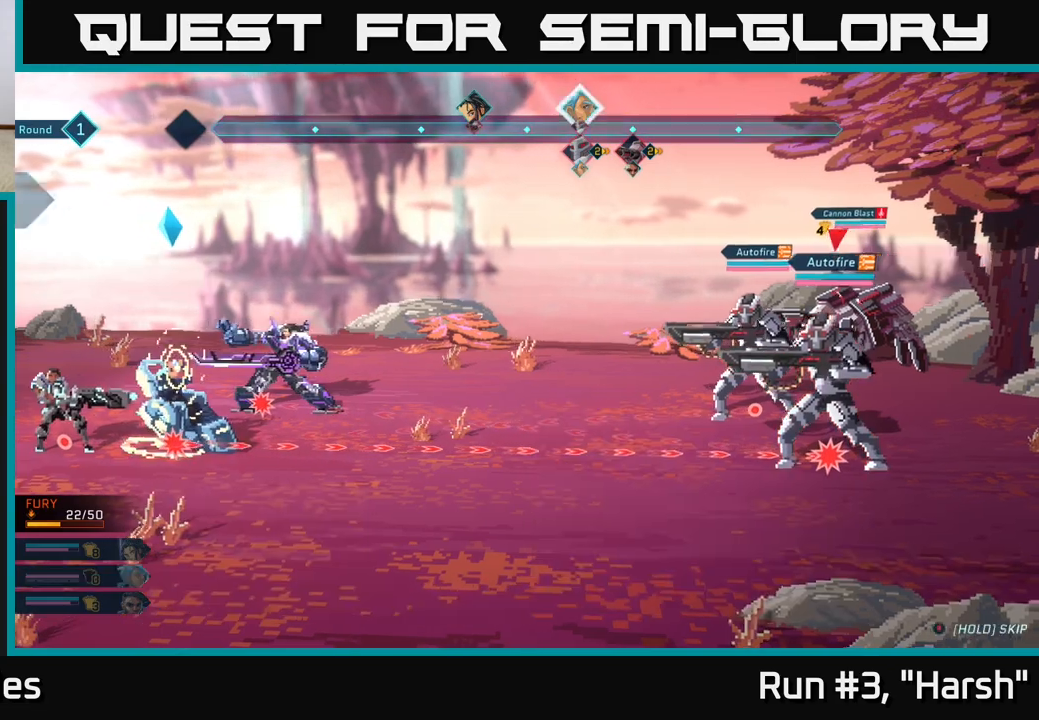
{"buttons": [], "left_stick": "center", "right_stick": "center", "events": [[67, "A", "up"]]}